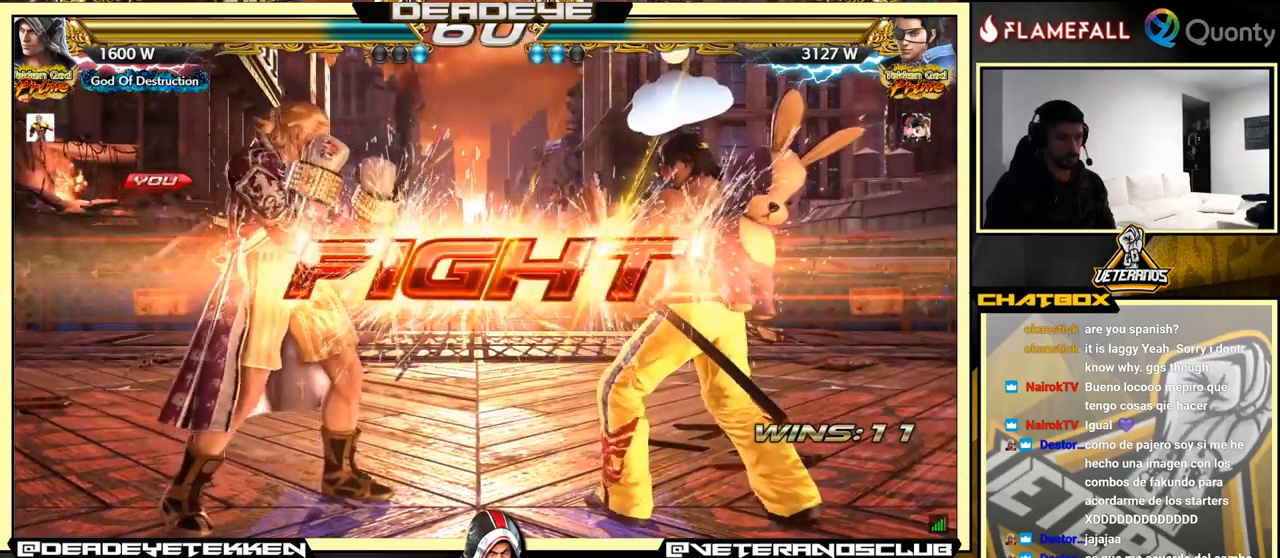
Gameplay with a controller (arcade stick); each line is a JSON object with the inputs held at the frame after it. "events" lists button and stick changes between this image and that frame as [ms after this image, input, new state], when the widget could be followed in between. Not read: L3 R3.
{"buttons": ["TRIANGLE"], "left_stick": "down-right", "events": [[250, "left_stick", "down"], [316, "left_stick", "center"], [450, "left_stick", "down-right"], [483, "TRIANGLE", "down"]]}
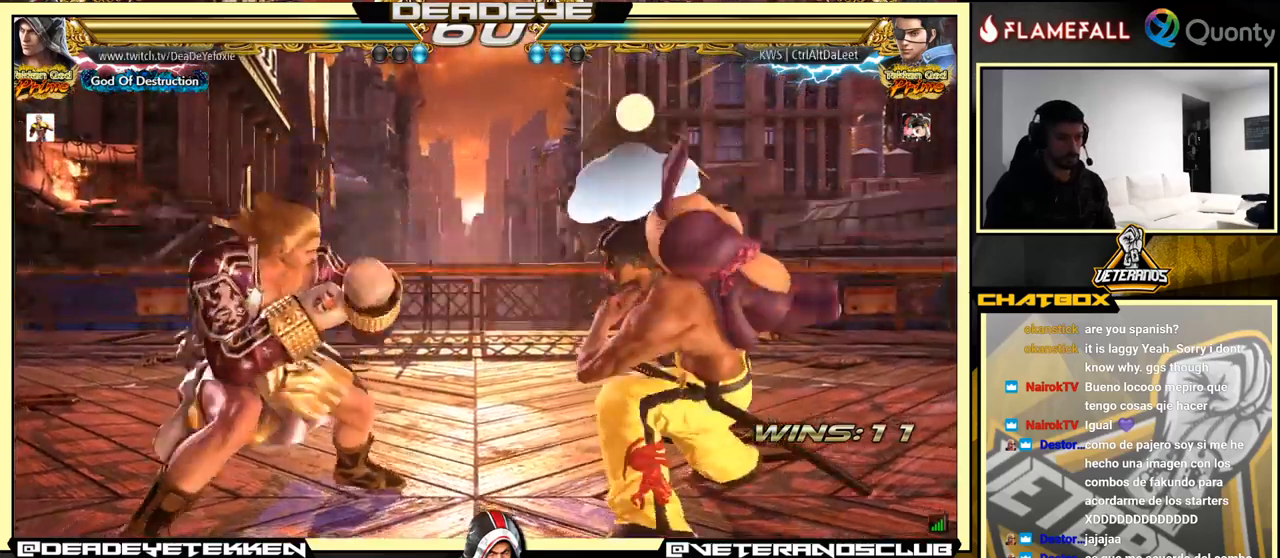
{"buttons": [], "left_stick": "down-left", "events": [[50, "TRIANGLE", "up"], [83, "CROSS", "down"], [233, "CROSS", "up"], [416, "left_stick", "down-left"]]}
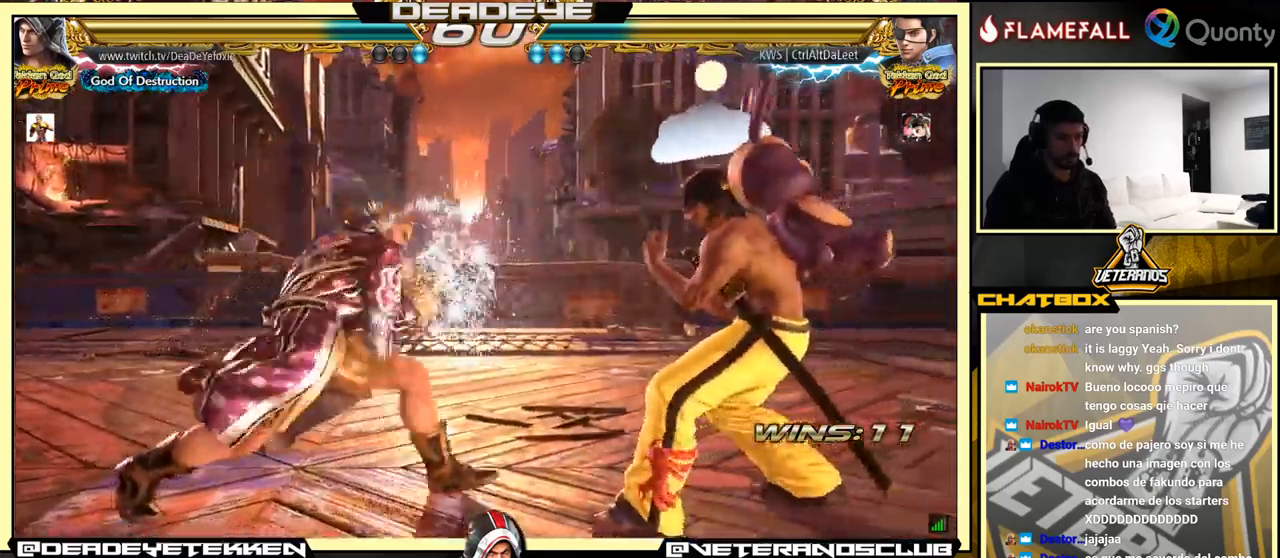
{"buttons": [], "left_stick": "center", "events": [[250, "left_stick", "center"]]}
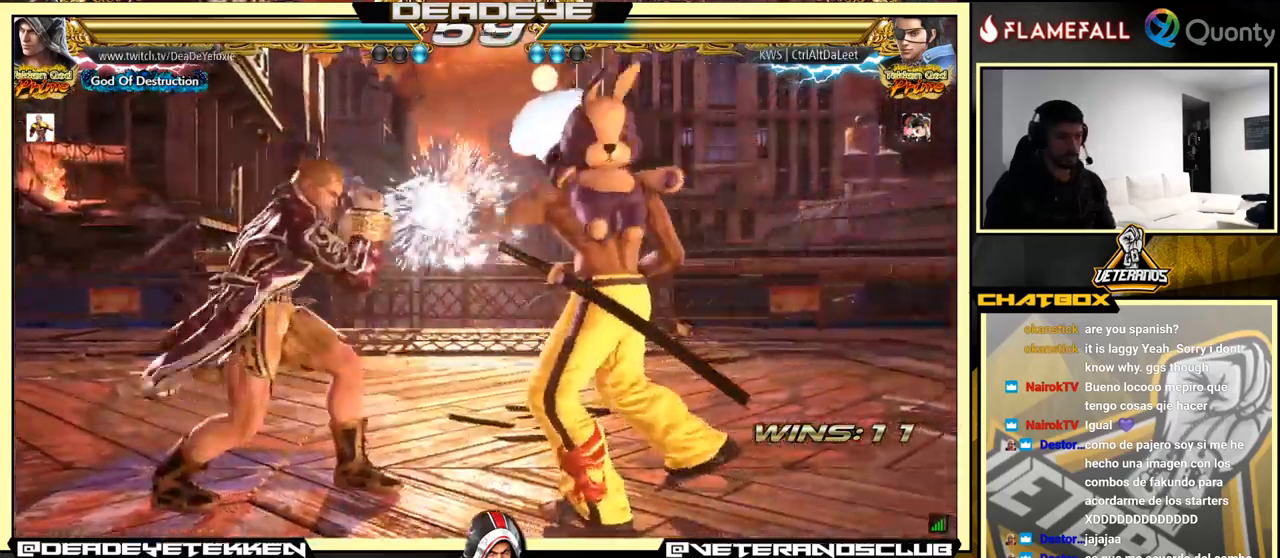
{"buttons": [], "left_stick": "down-left", "events": [[150, "left_stick", "down-right"], [166, "TRIANGLE", "down"], [266, "TRIANGLE", "up"], [283, "CROSS", "down"], [416, "CROSS", "up"], [466, "left_stick", "down-left"]]}
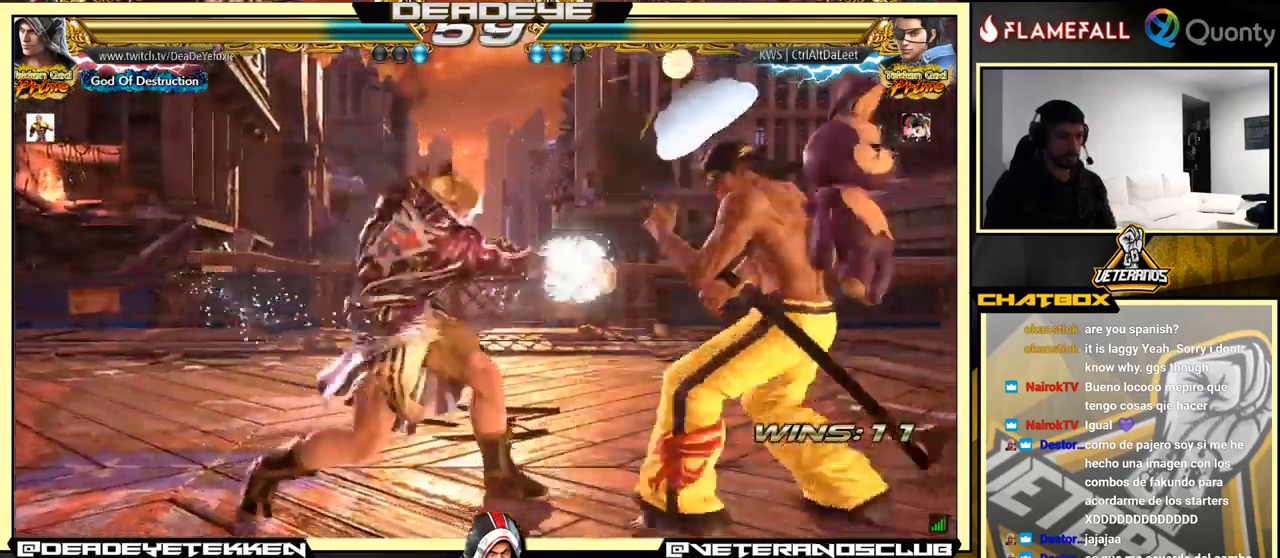
{"buttons": [], "left_stick": "center", "events": [[416, "left_stick", "center"]]}
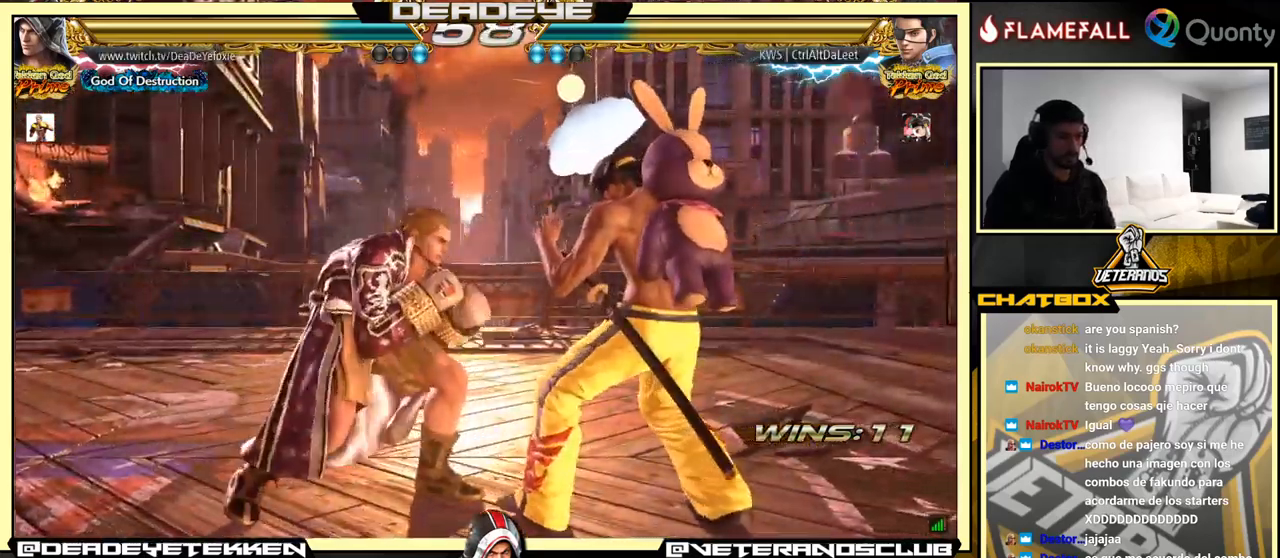
{"buttons": [], "left_stick": "right", "events": [[266, "left_stick", "left"], [316, "left_stick", "down"], [366, "left_stick", "right"], [383, "SQUARE", "down"], [450, "SQUARE", "up"]]}
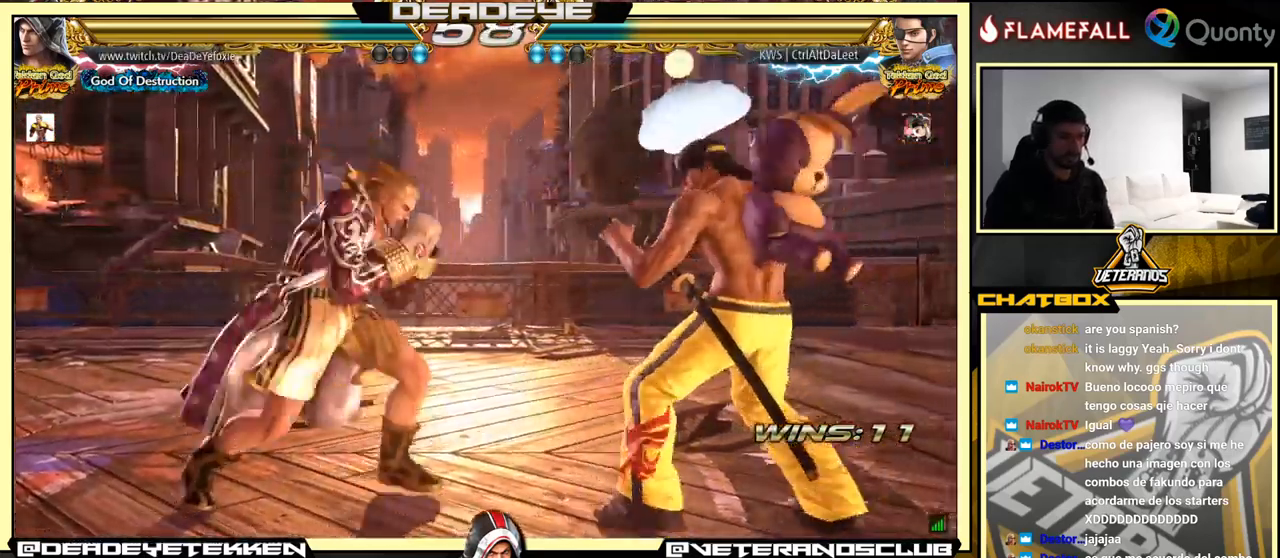
{"buttons": [], "left_stick": "left", "events": [[16, "left_stick", "center"], [66, "left_stick", "left"]]}
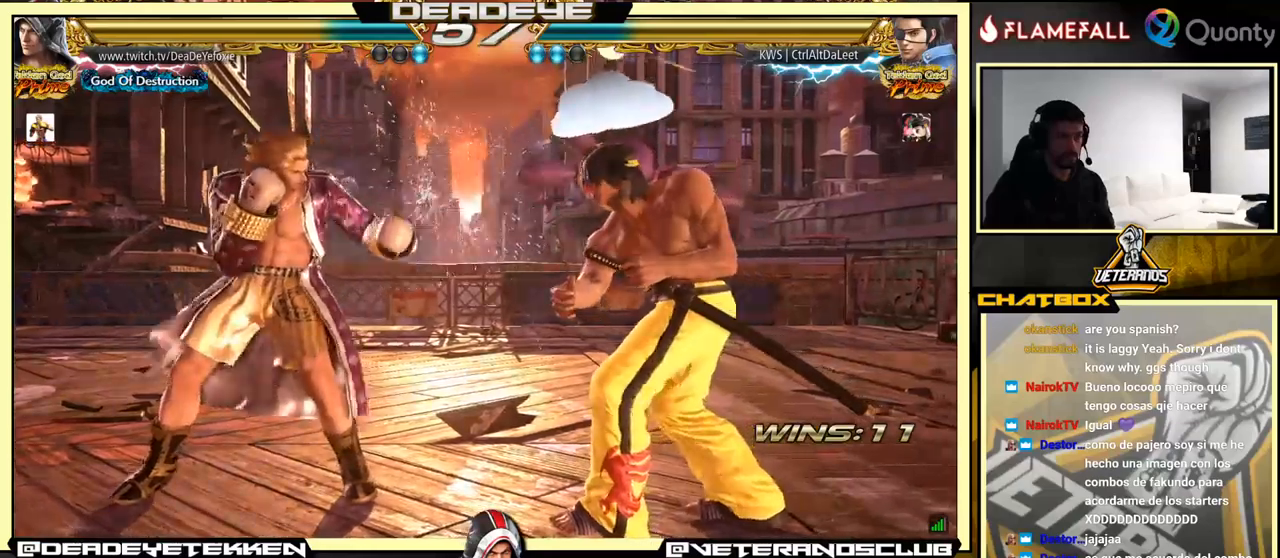
{"buttons": [], "left_stick": "left", "events": [[17, "TRIANGLE", "down"], [83, "TRIANGLE", "up"]]}
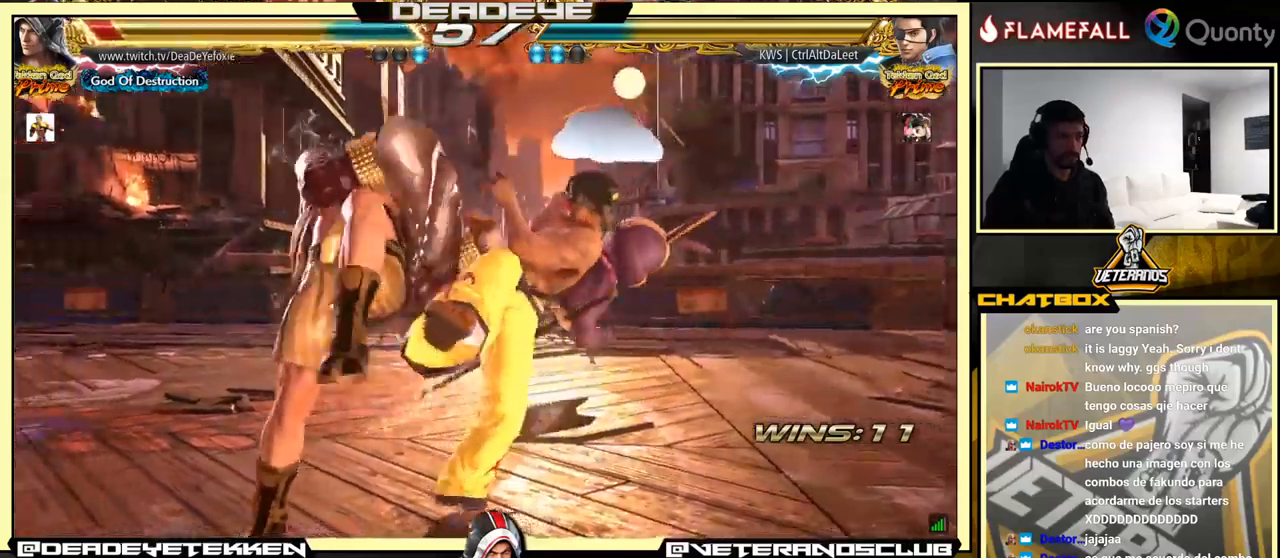
{"buttons": [], "left_stick": "center", "events": [[483, "left_stick", "center"]]}
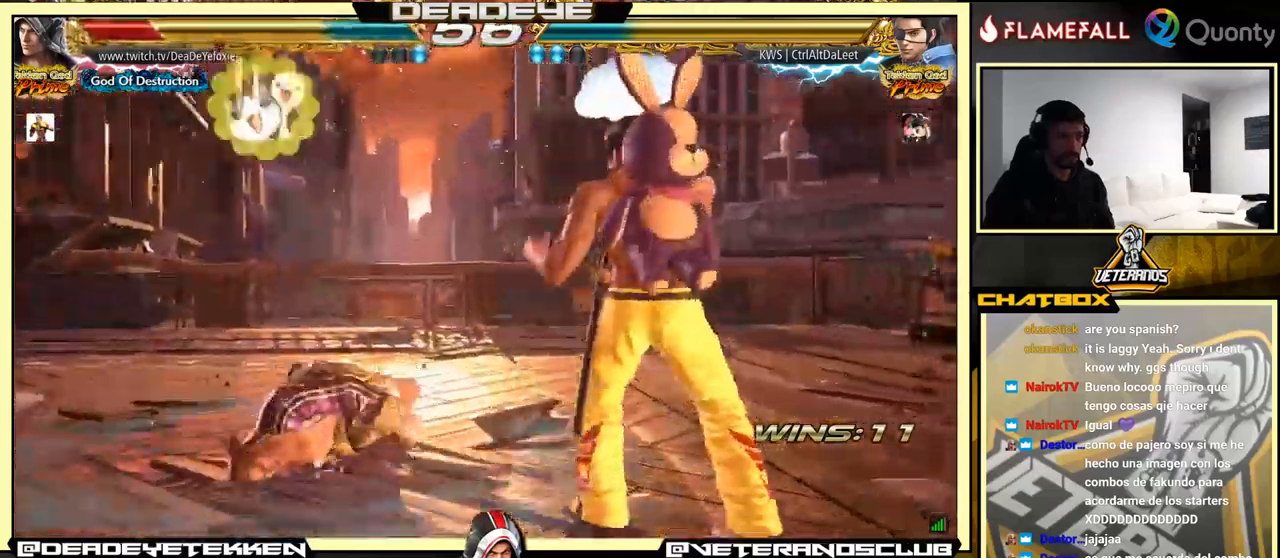
{"buttons": ["SQUARE"], "left_stick": "center", "events": [[217, "SQUARE", "down"], [300, "SQUARE", "up"], [400, "SQUARE", "down"]]}
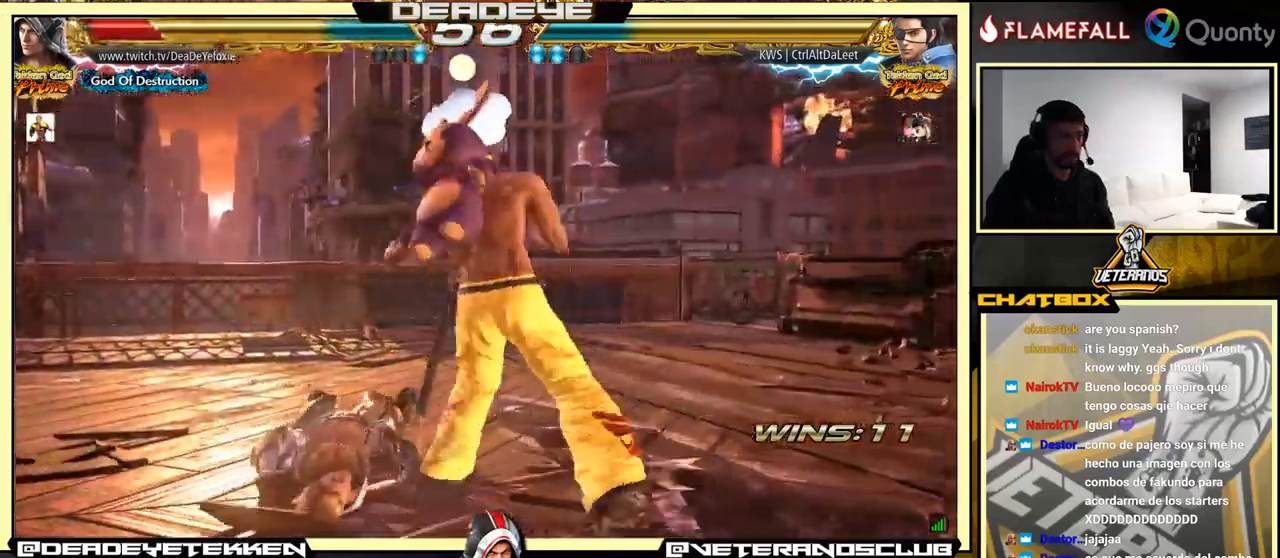
{"buttons": [], "left_stick": "center", "events": [[17, "SQUARE", "up"], [117, "SQUARE", "down"], [233, "SQUARE", "up"]]}
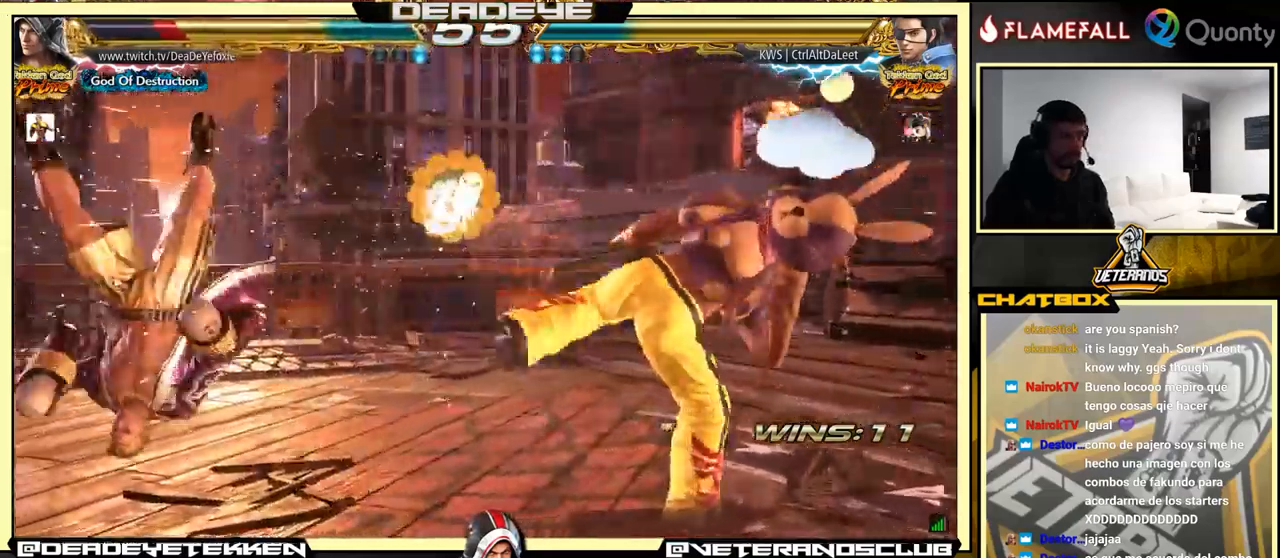
{"buttons": [], "left_stick": "left", "events": [[33, "SQUARE", "down"], [83, "SQUARE", "up"], [83, "left_stick", "up"], [167, "SQUARE", "down"], [250, "SQUARE", "up"], [317, "left_stick", "down-left"], [483, "left_stick", "left"]]}
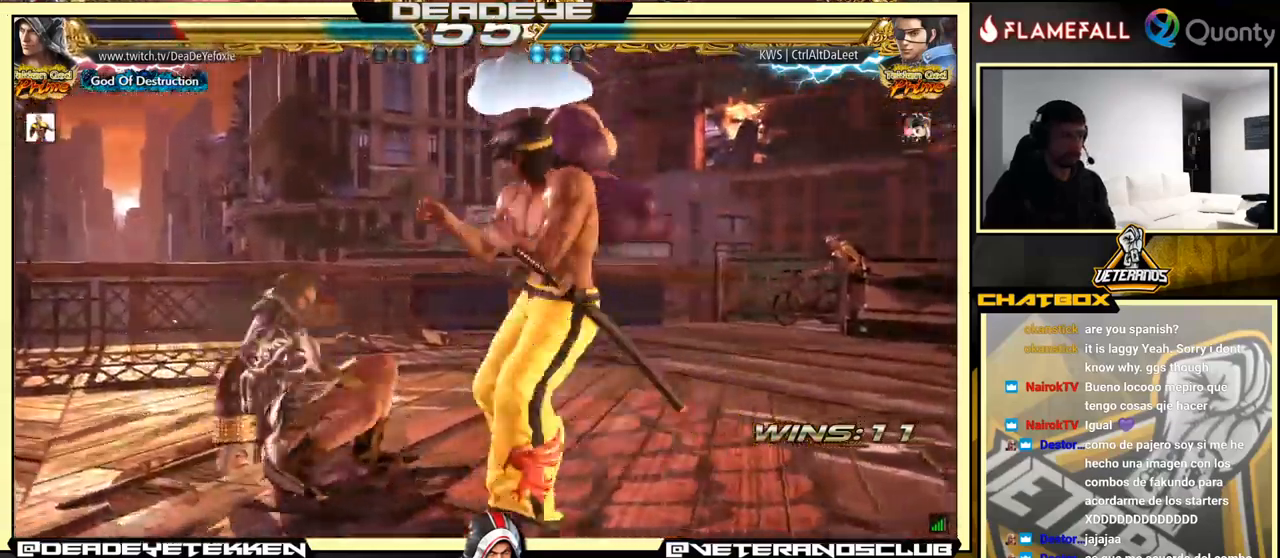
{"buttons": [], "left_stick": "center", "events": [[133, "left_stick", "center"], [183, "left_stick", "left"], [467, "left_stick", "center"]]}
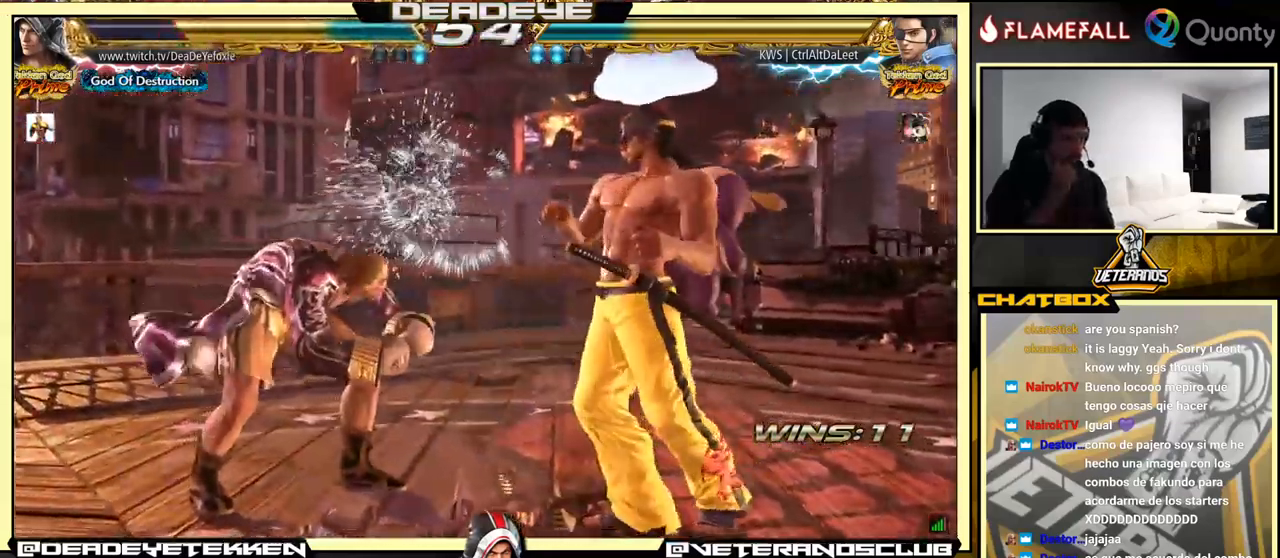
{"buttons": [], "left_stick": "left", "events": [[250, "left_stick", "left"], [333, "left_stick", "center"], [383, "left_stick", "left"]]}
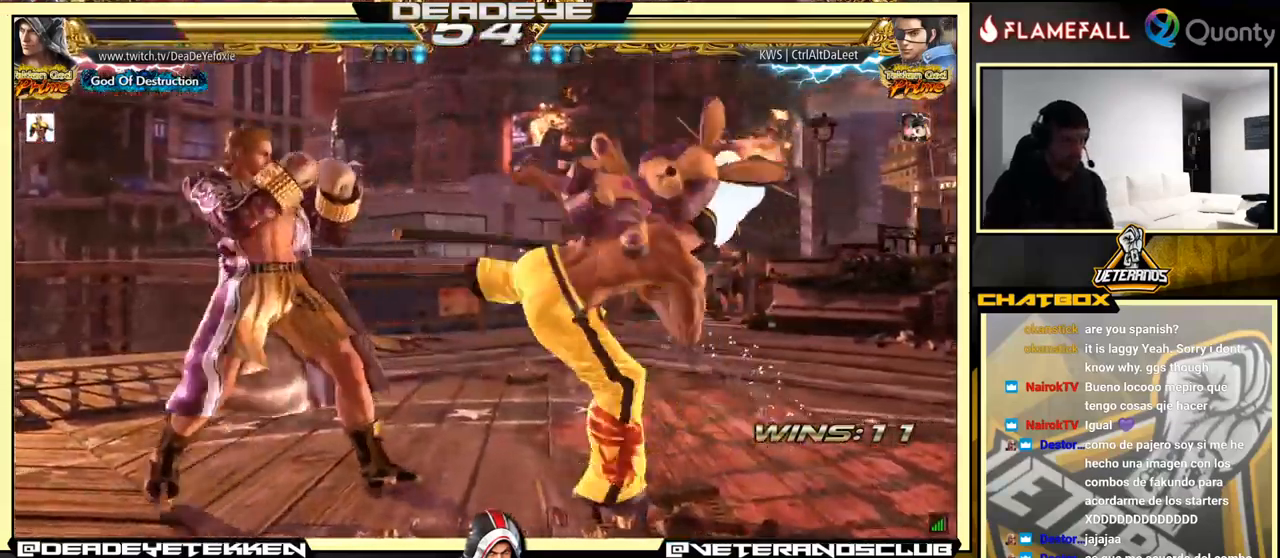
{"buttons": [], "left_stick": "right", "events": [[150, "left_stick", "center"], [267, "left_stick", "right"], [333, "left_stick", "center"], [400, "left_stick", "right"]]}
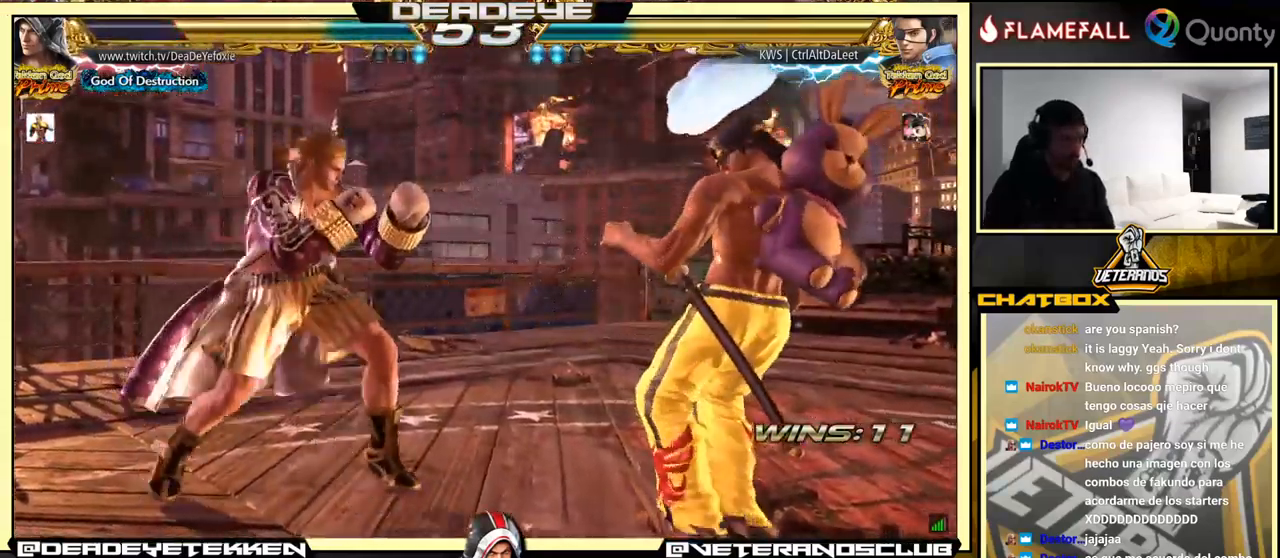
{"buttons": [], "left_stick": "left", "events": [[17, "left_stick", "down"], [100, "left_stick", "right"], [150, "SQUARE", "down"], [200, "SQUARE", "up"], [283, "left_stick", "center"], [350, "left_stick", "left"]]}
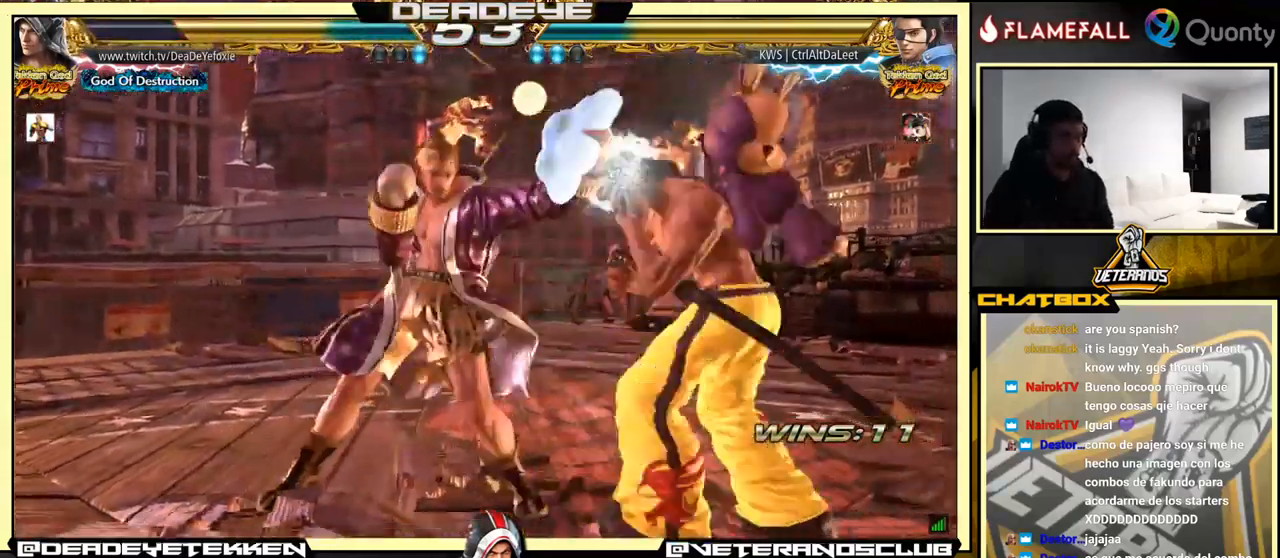
{"buttons": ["SQUARE"], "left_stick": "right", "events": [[217, "left_stick", "center"], [233, "CIRCLE", "down"], [300, "CIRCLE", "up"], [434, "SQUARE", "down"], [434, "left_stick", "right"]]}
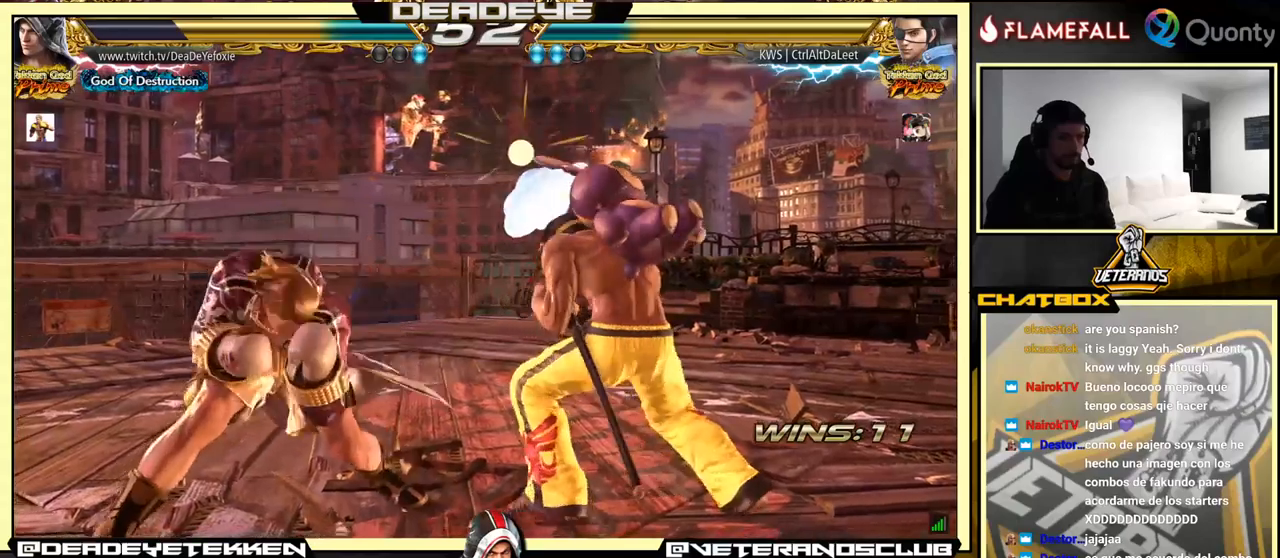
{"buttons": [], "left_stick": "right", "events": [[17, "SQUARE", "up"]]}
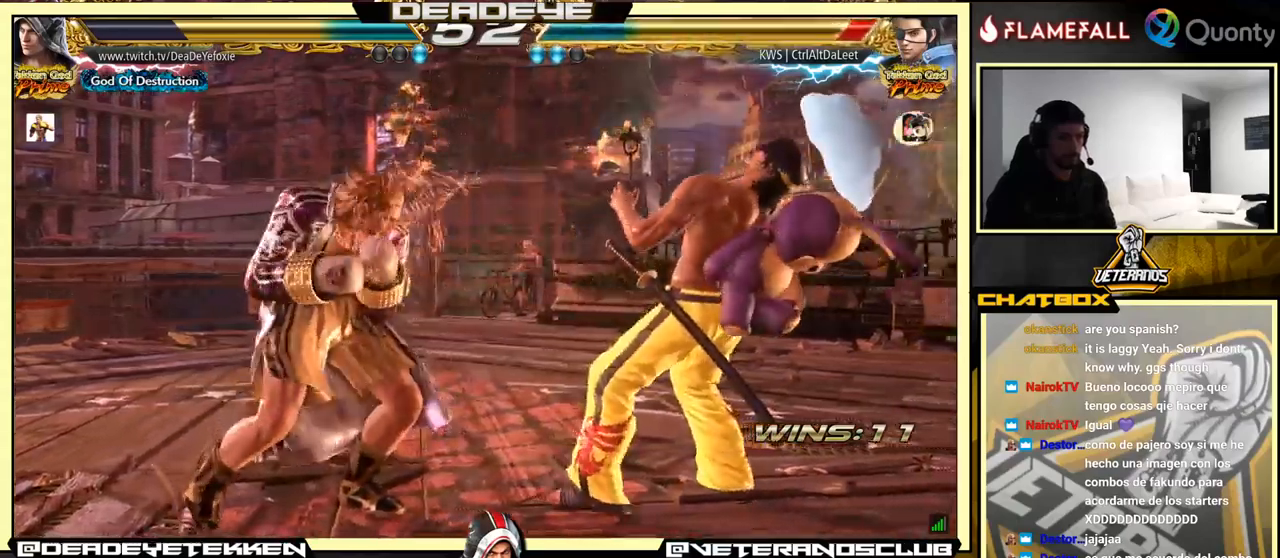
{"buttons": [], "left_stick": "right", "events": [[17, "SQUARE", "down"], [34, "left_stick", "down-right"], [84, "SQUARE", "up"], [150, "left_stick", "right"], [434, "left_stick", "center"], [500, "left_stick", "right"]]}
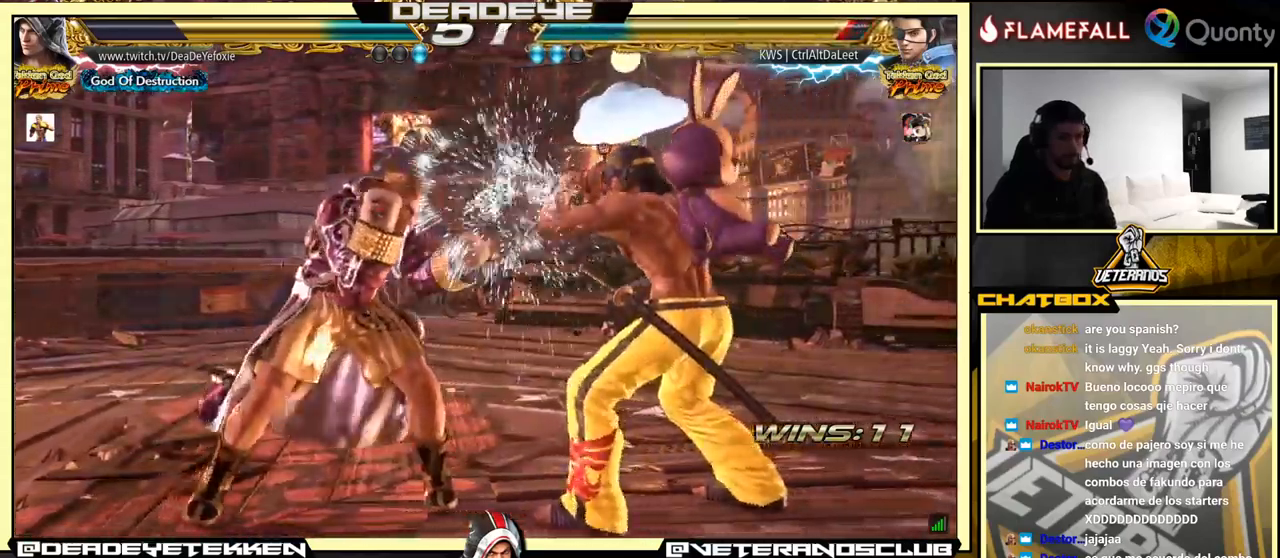
{"buttons": [], "left_stick": "left", "events": [[100, "left_stick", "down-left"], [234, "left_stick", "right"], [500, "left_stick", "left"]]}
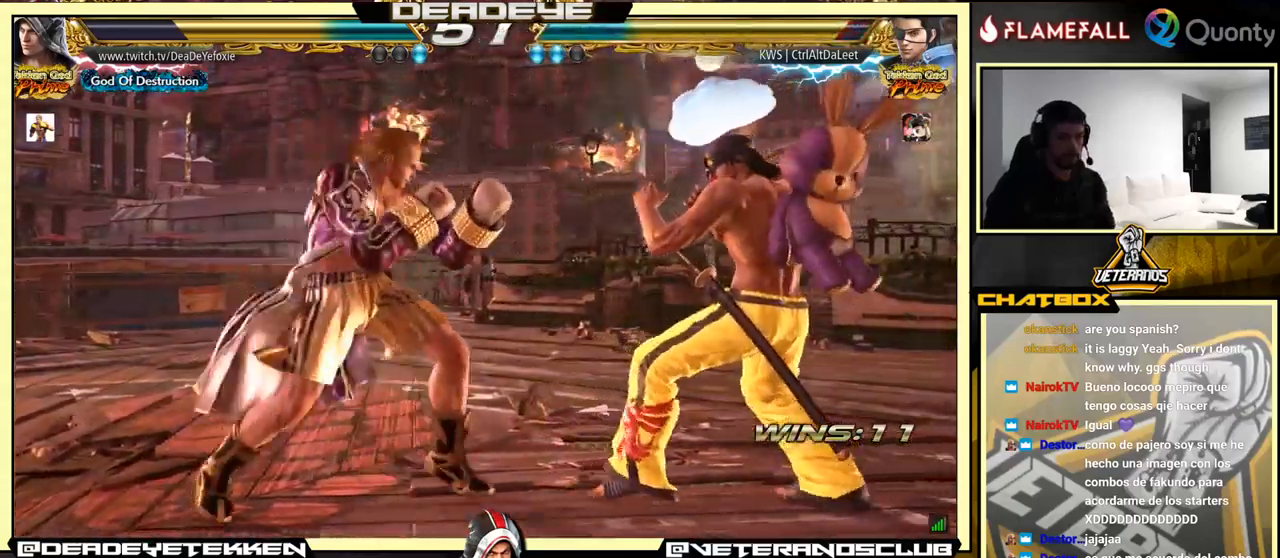
{"buttons": [], "left_stick": "right", "events": [[17, "SQUARE", "down"], [34, "SQUARE", "up"], [367, "left_stick", "right"], [400, "CROSS", "down"], [484, "CROSS", "up"]]}
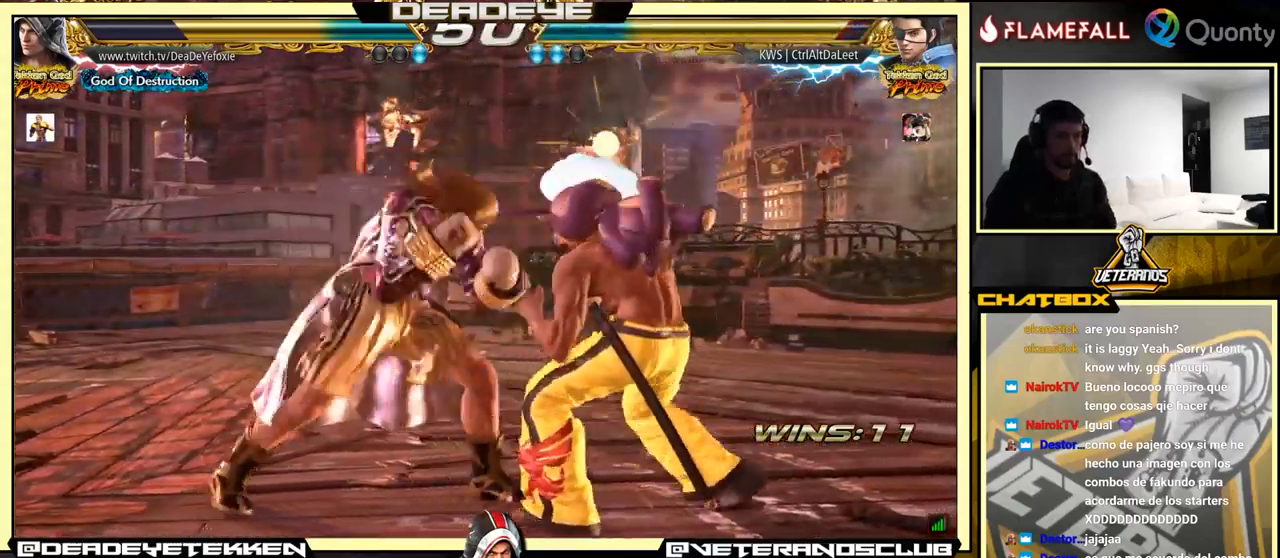
{"buttons": ["SQUARE", "TRIANGLE"], "left_stick": "down", "events": [[34, "left_stick", "down-left"], [250, "left_stick", "center"], [400, "TRIANGLE", "down"], [400, "left_stick", "down"], [500, "SQUARE", "down"]]}
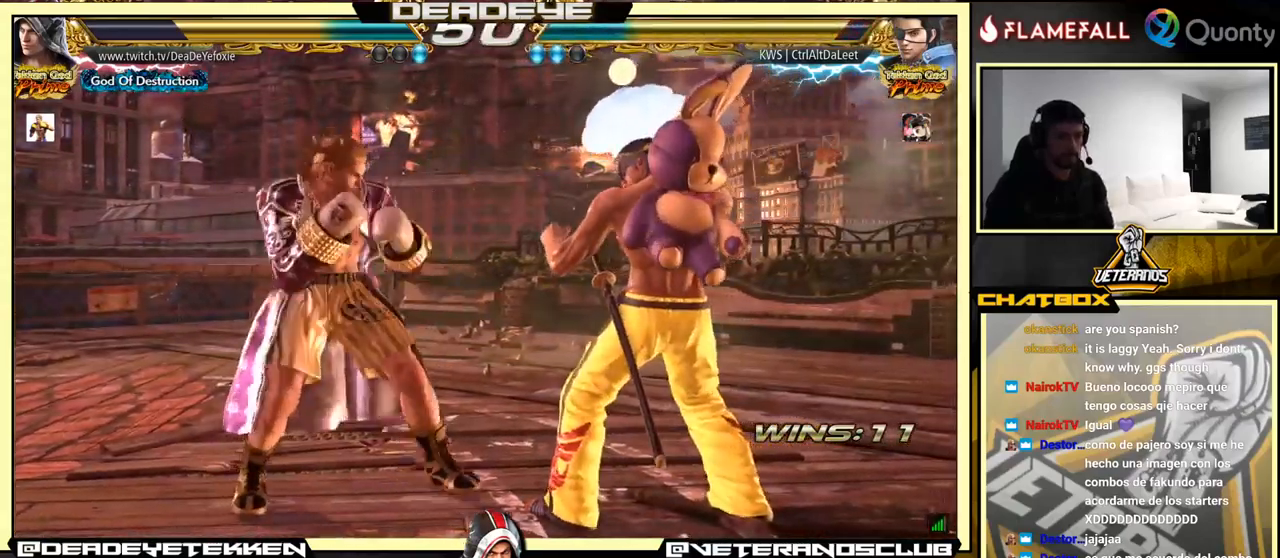
{"buttons": ["CROSS"], "left_stick": "down-right", "events": [[34, "TRIANGLE", "up"], [67, "left_stick", "right"], [84, "SQUARE", "up"], [267, "CROSS", "down"], [367, "left_stick", "down-right"]]}
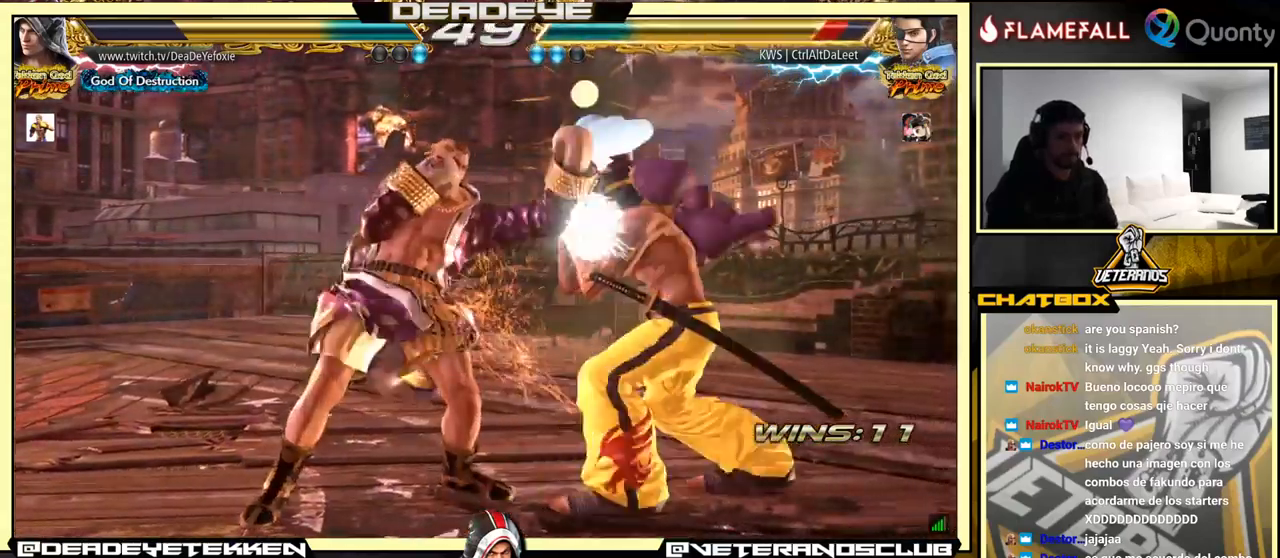
{"buttons": [], "left_stick": "center", "events": [[50, "left_stick", "right"], [117, "CROSS", "up"], [267, "left_stick", "down-left"], [417, "left_stick", "center"]]}
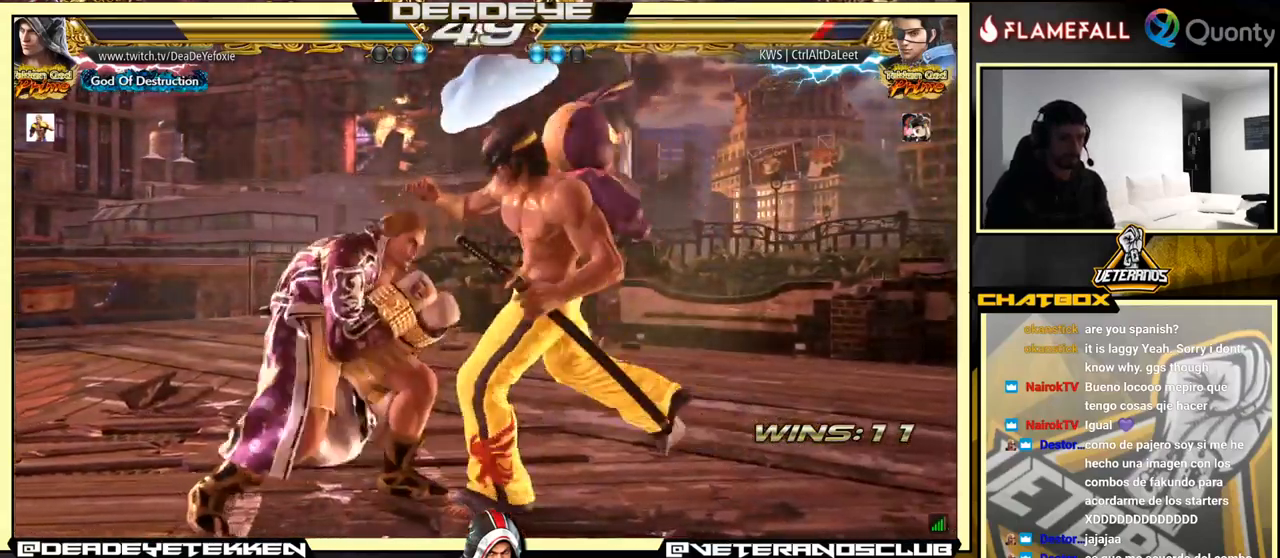
{"buttons": [], "left_stick": "left", "events": [[117, "left_stick", "left"]]}
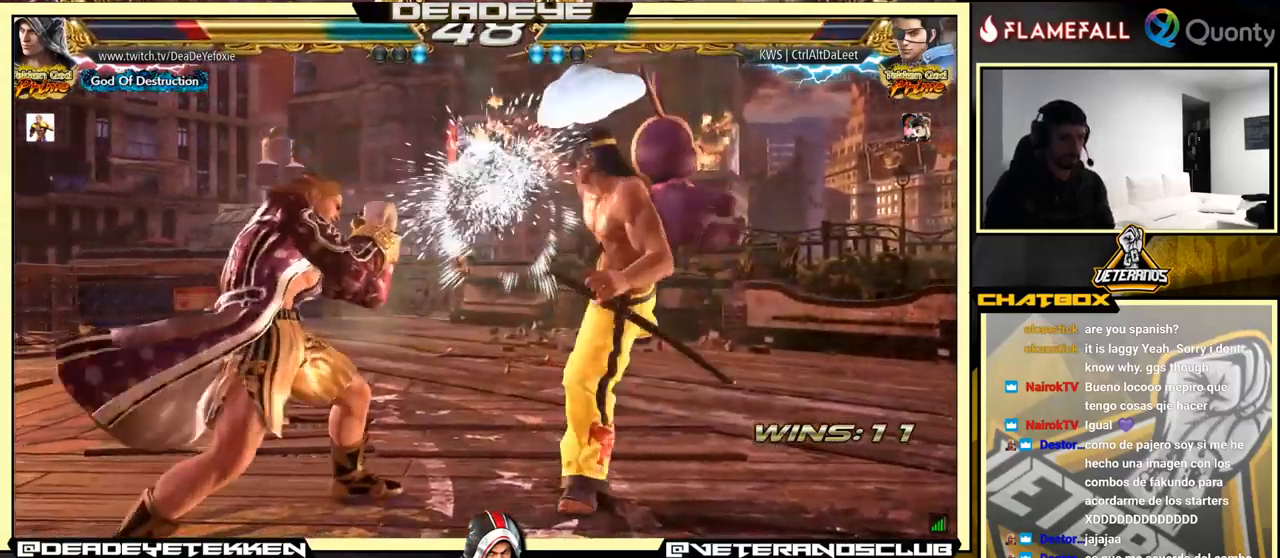
{"buttons": [], "left_stick": "right", "events": [[67, "left_stick", "center"], [167, "left_stick", "down"], [184, "TRIANGLE", "down"], [267, "SQUARE", "down"], [334, "TRIANGLE", "up"], [334, "left_stick", "right"], [400, "SQUARE", "up"]]}
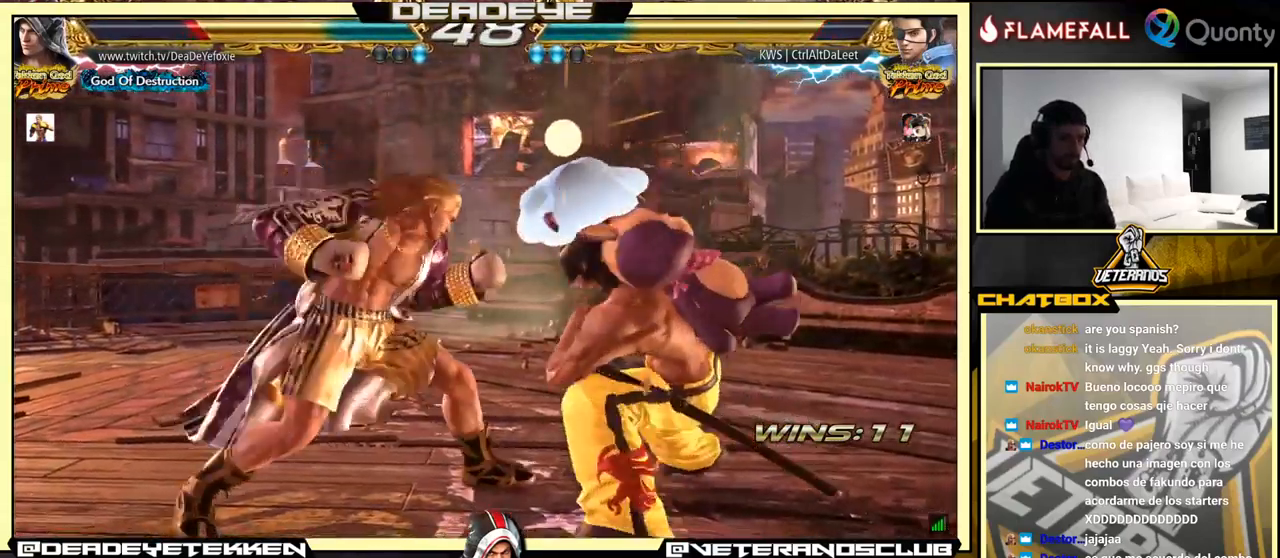
{"buttons": ["CROSS", "SQUARE"], "left_stick": "right", "events": [[67, "CROSS", "down"], [500, "SQUARE", "down"]]}
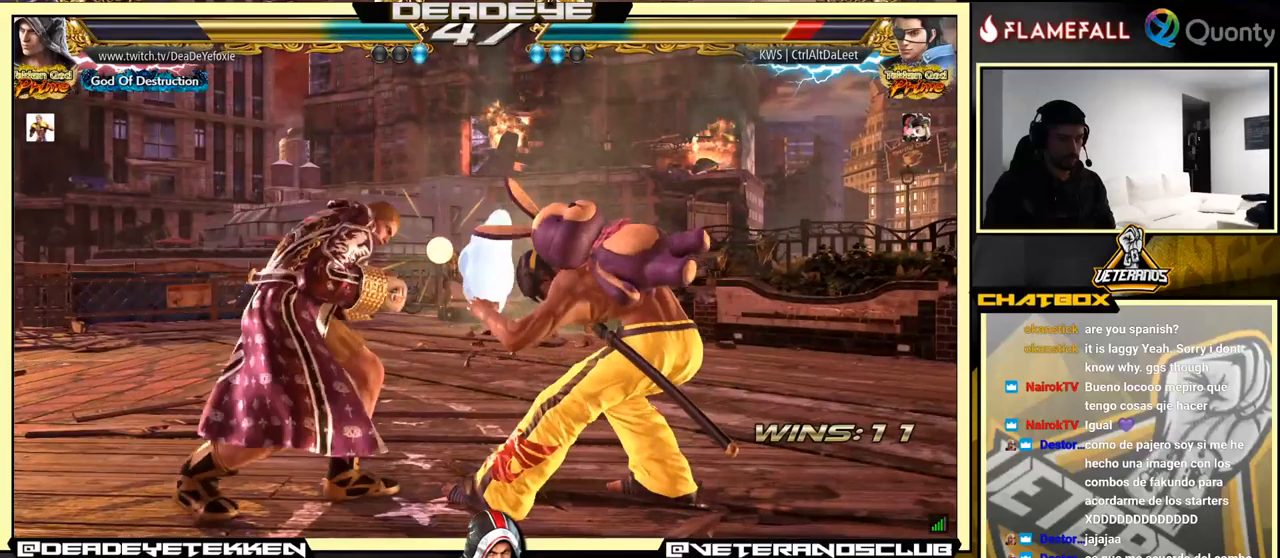
{"buttons": [], "left_stick": "left", "events": [[50, "CROSS", "up"], [83, "SQUARE", "up"], [200, "left_stick", "left"], [400, "SQUARE", "down"], [433, "SQUARE", "up"]]}
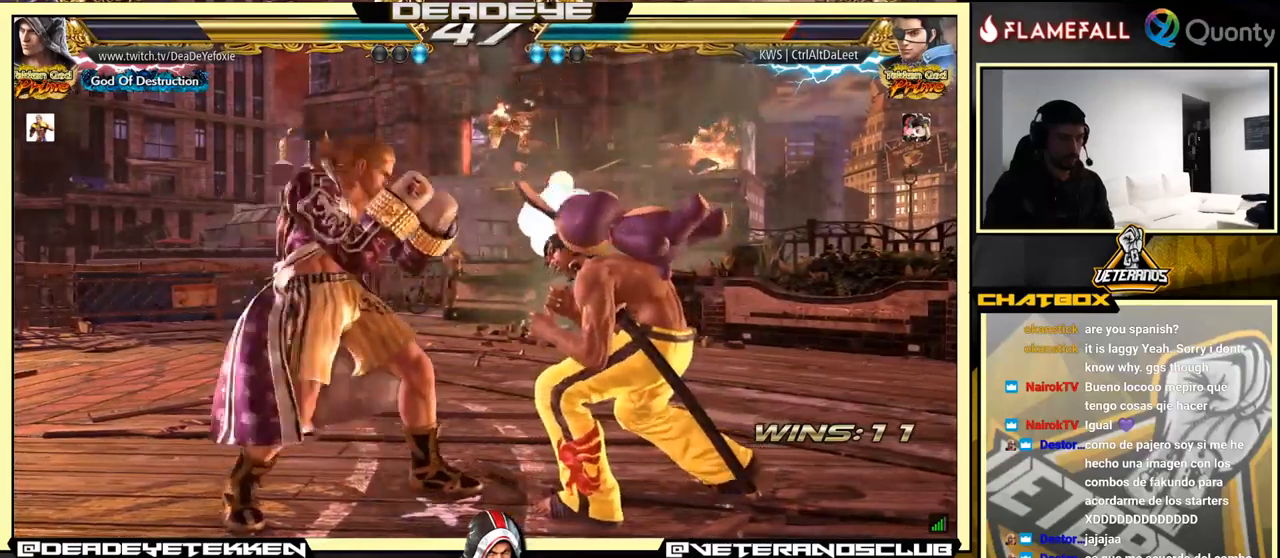
{"buttons": [], "left_stick": "center", "events": [[333, "left_stick", "center"], [383, "TRIANGLE", "down"], [433, "TRIANGLE", "up"]]}